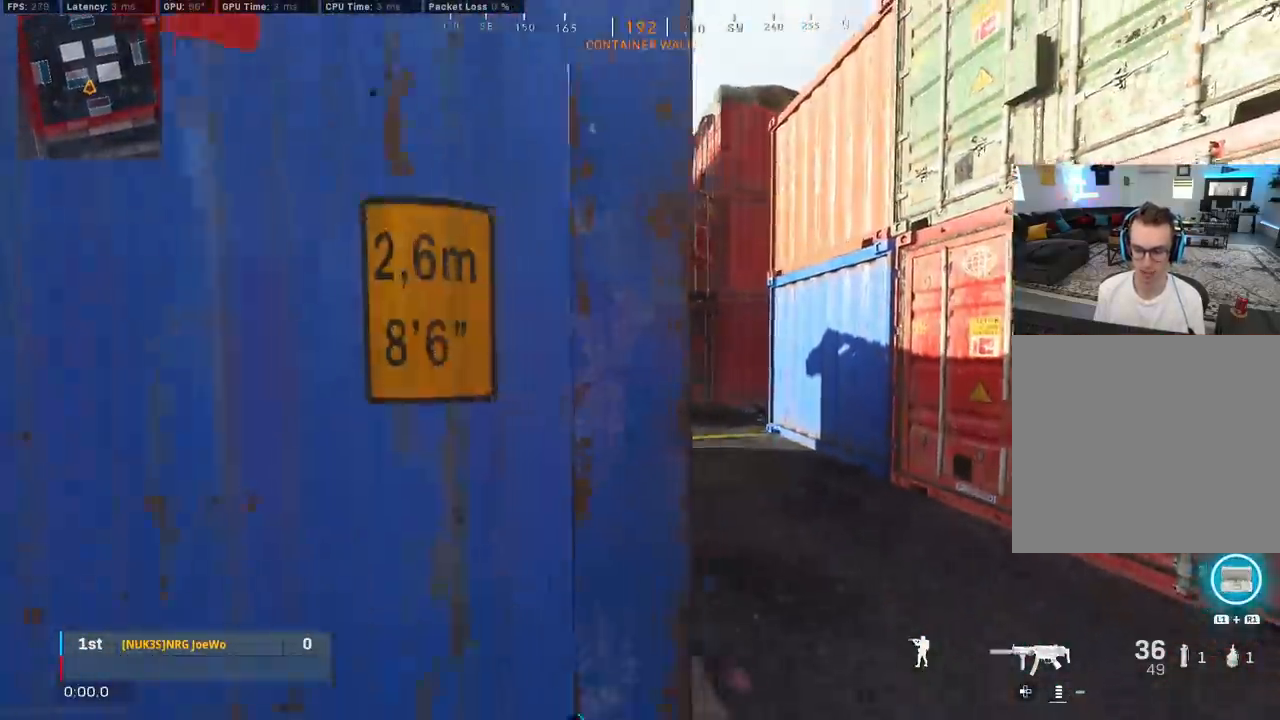
Gameplay with a controller (PlayStation layout); each line is a JSON object with the inputs held at the frame after it. "events" lists button and stick changes between this image and that frame as [ms after this image, input, new state], when the widget could be followed in between.
{"buttons": [], "left_stick": "left", "right_stick": "center", "events": [[33, "TRIANGLE", "down"], [67, "left_stick", "right"], [100, "TRIANGLE", "up"], [200, "TRIANGLE", "down"], [267, "TRIANGLE", "up"], [317, "TRIANGLE", "down"], [350, "left_stick", "left"], [400, "TRIANGLE", "up"]]}
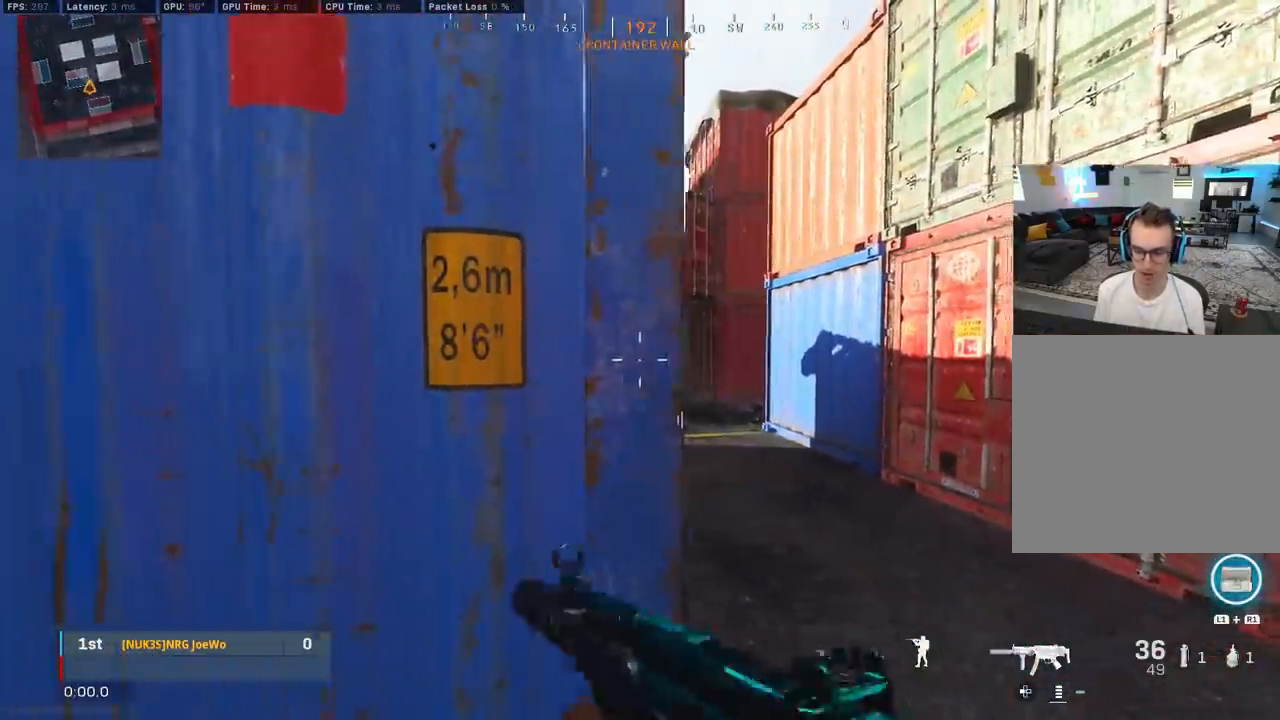
{"buttons": [], "left_stick": "left", "right_stick": "center", "events": [[33, "left_stick", "right"], [283, "left_stick", "left"]]}
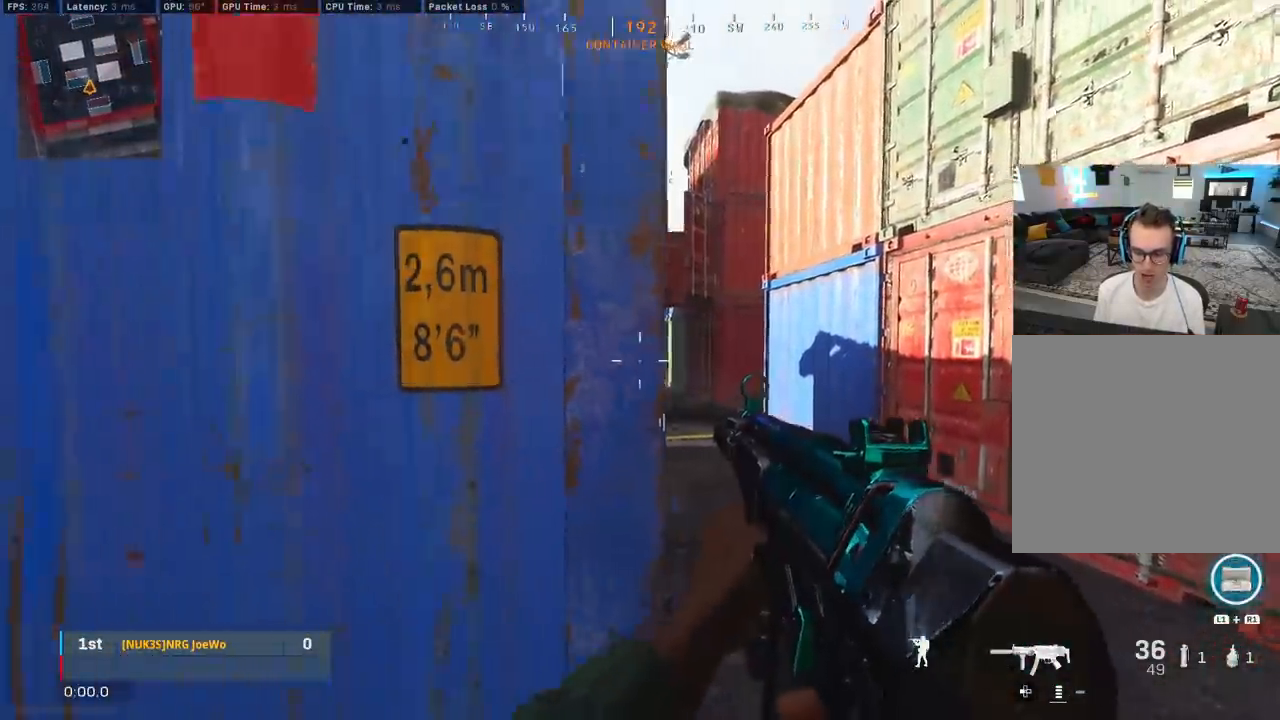
{"buttons": [], "left_stick": "right", "right_stick": "center", "events": [[67, "left_stick", "right"], [267, "left_stick", "left"], [500, "left_stick", "right"]]}
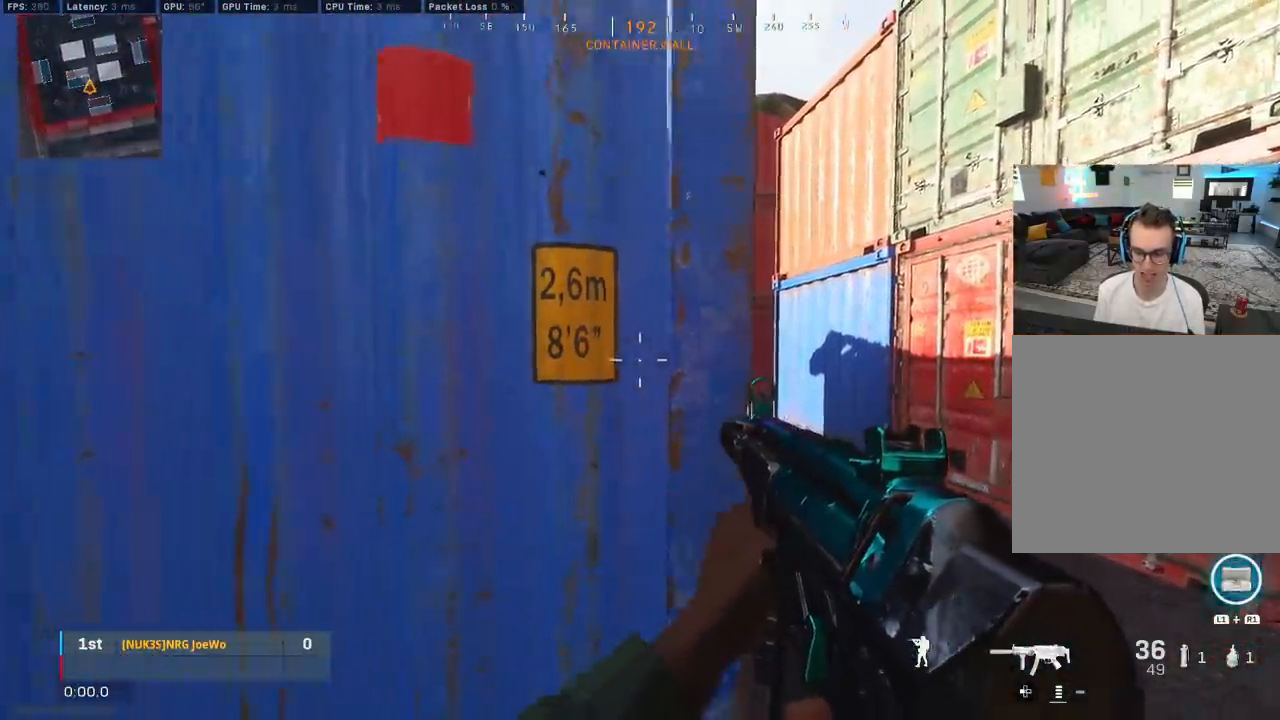
{"buttons": [], "left_stick": "left", "right_stick": "left", "events": [[167, "left_stick", "center"], [233, "left_stick", "left"], [500, "right_stick", "left"]]}
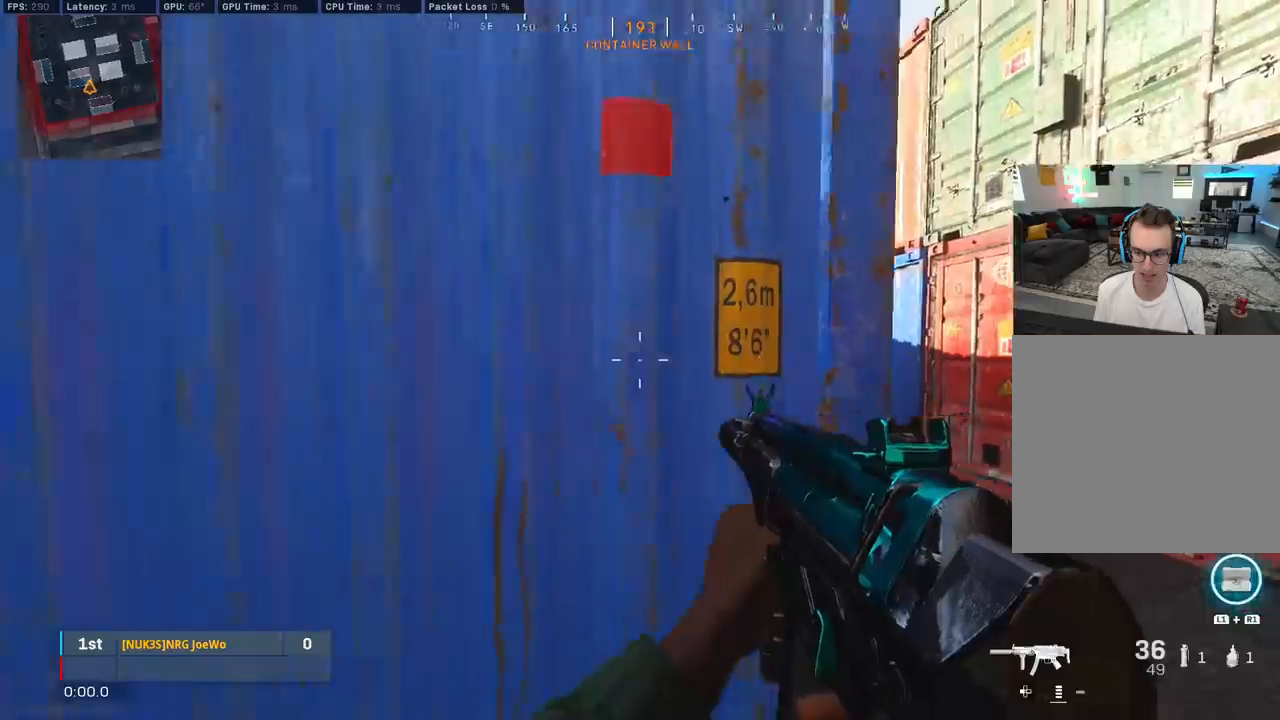
{"buttons": [], "left_stick": "up-left", "right_stick": "left", "events": [[17, "left_stick", "down-left"], [250, "left_stick", "up-left"], [400, "left_stick", "down-left"], [483, "left_stick", "up-left"]]}
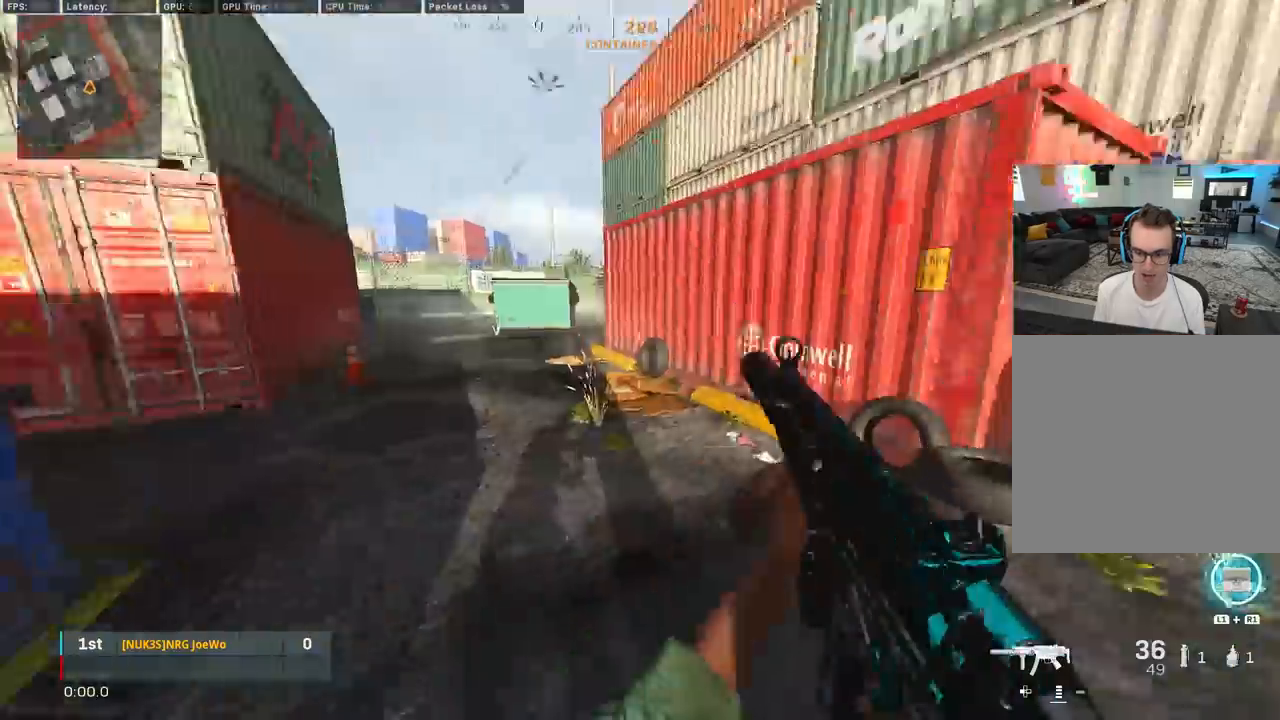
{"buttons": ["L2"], "left_stick": "right", "right_stick": "up-left", "events": [[17, "left_stick", "up"], [50, "L3", "down"], [217, "L3", "up"], [267, "CROSS", "down"], [283, "L2", "down"], [283, "left_stick", "up-right"], [317, "right_stick", "up-left"], [350, "CROSS", "up"], [383, "left_stick", "right"]]}
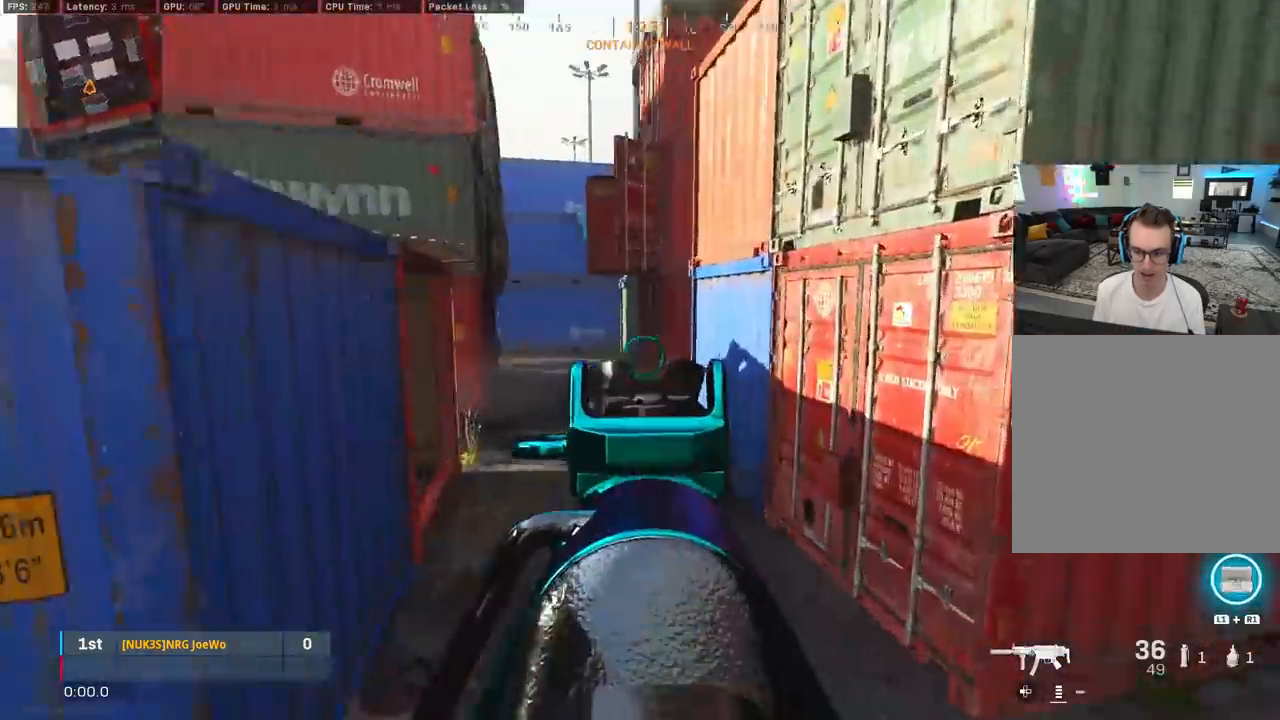
{"buttons": ["TRIANGLE"], "left_stick": "center", "right_stick": "center", "events": [[250, "right_stick", "center"], [300, "CROSS", "down"], [400, "CROSS", "up"], [450, "TRIANGLE", "down"], [500, "L2", "up"], [500, "left_stick", "center"]]}
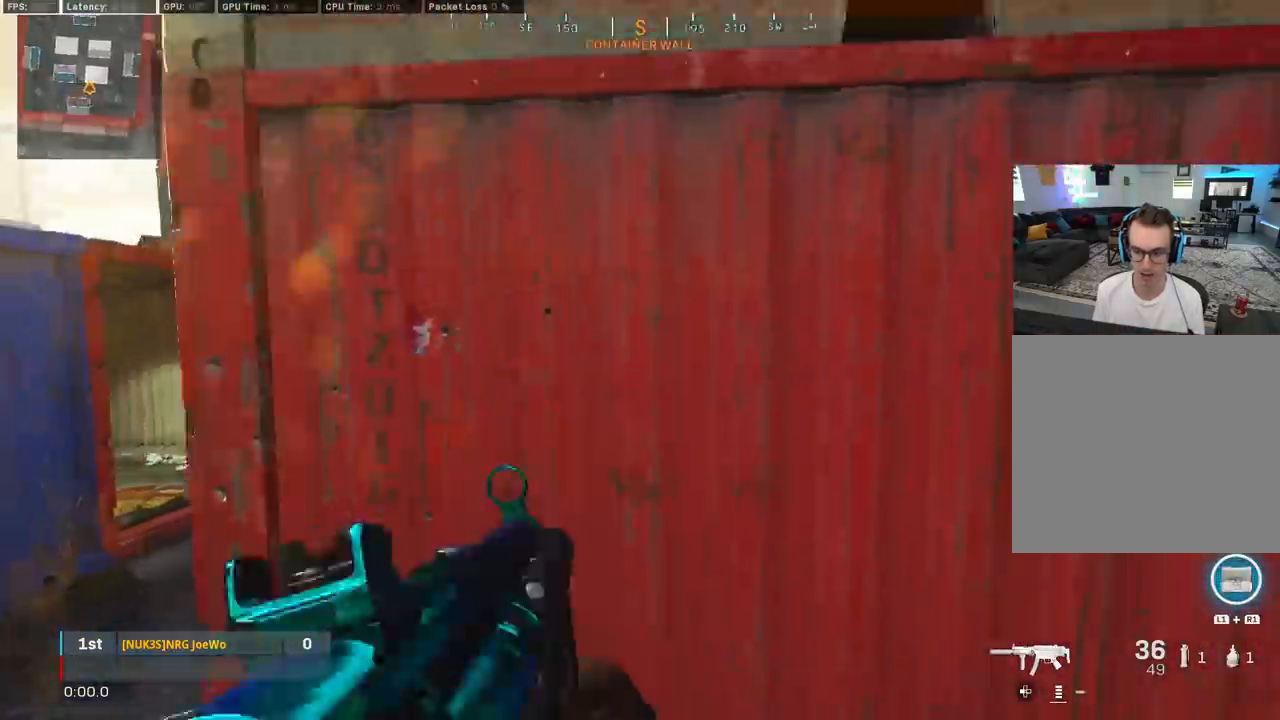
{"buttons": ["L3"], "left_stick": "up-left", "right_stick": "left", "events": [[17, "TRIANGLE", "up"], [83, "TRIANGLE", "down"], [150, "TRIANGLE", "up"], [267, "right_stick", "down-left"], [283, "left_stick", "down-left"], [317, "right_stick", "left"], [433, "left_stick", "up-left"], [500, "L3", "down"]]}
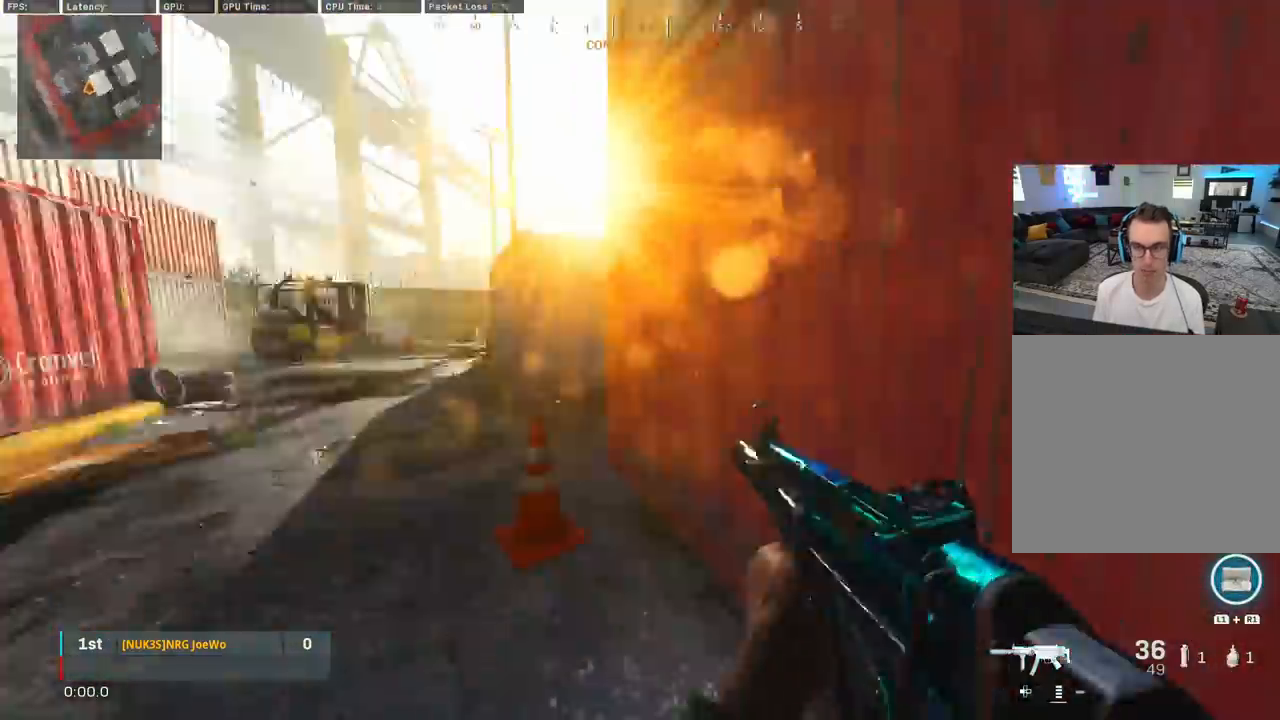
{"buttons": ["CIRCLE"], "left_stick": "up", "right_stick": "right", "events": [[83, "right_stick", "center"], [117, "TRIANGLE", "down"], [150, "L3", "up"], [200, "TRIANGLE", "up"], [250, "TRIANGLE", "down"], [267, "left_stick", "up"], [317, "TRIANGLE", "up"], [433, "CIRCLE", "down"], [467, "right_stick", "right"]]}
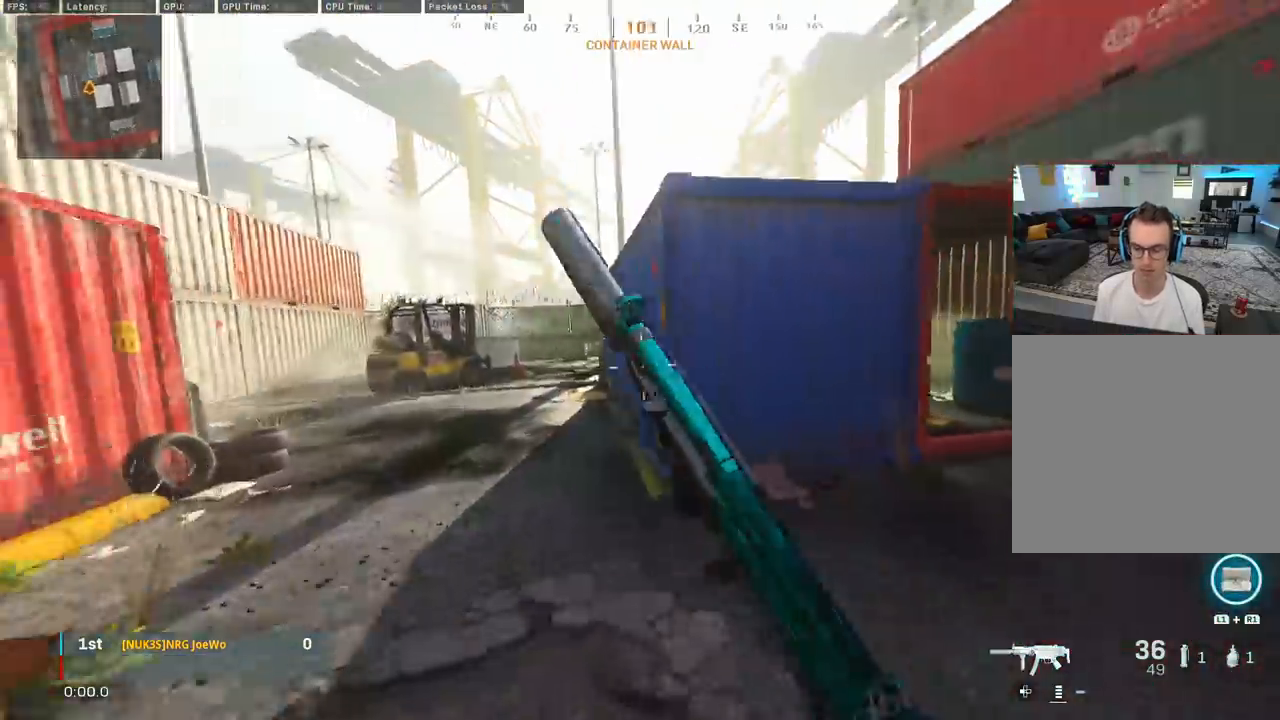
{"buttons": [], "left_stick": "center", "right_stick": "center", "events": [[100, "CIRCLE", "up"], [100, "left_stick", "left"], [167, "CIRCLE", "down"], [217, "CROSS", "down"], [217, "left_stick", "down"], [267, "CIRCLE", "up"], [283, "right_stick", "center"], [300, "left_stick", "right"], [317, "CROSS", "up"], [350, "left_stick", "center"]]}
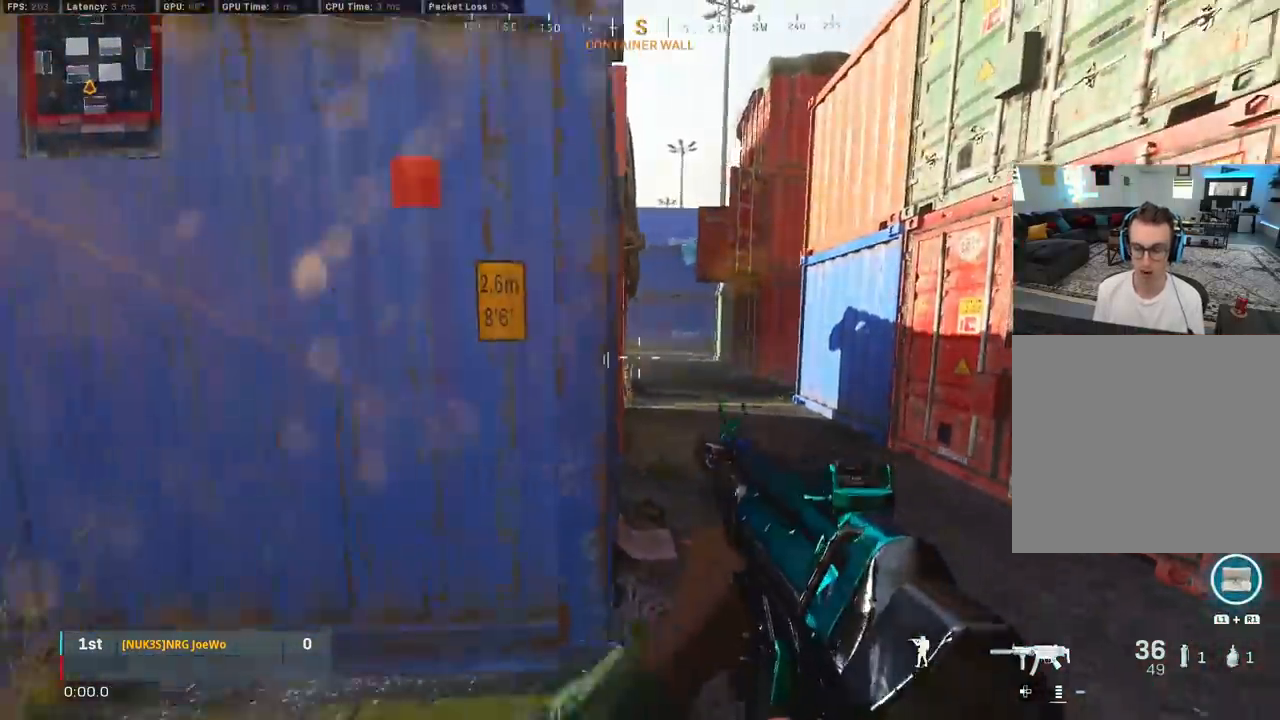
{"buttons": [], "left_stick": "left", "right_stick": "center", "events": [[17, "left_stick", "left"], [200, "left_stick", "center"], [317, "left_stick", "left"]]}
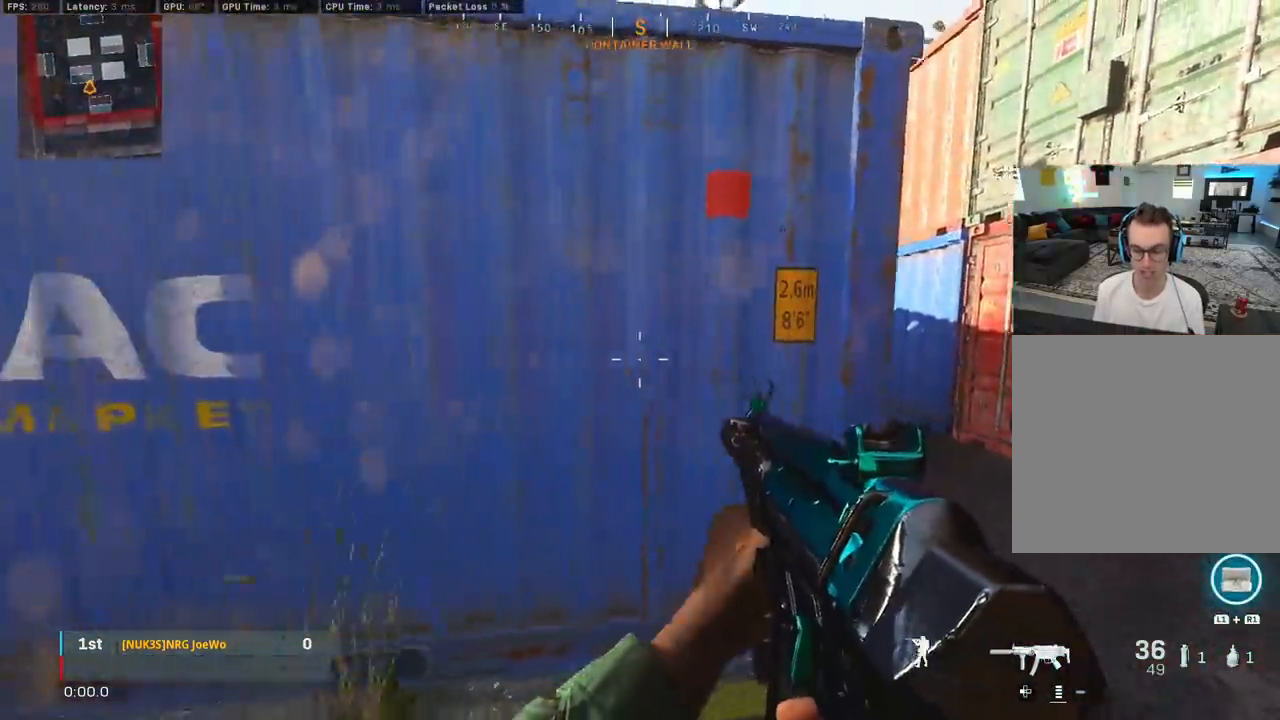
{"buttons": [], "left_stick": "down-left", "right_stick": "center", "events": [[17, "left_stick", "down-left"], [350, "right_stick", "left"], [400, "right_stick", "center"]]}
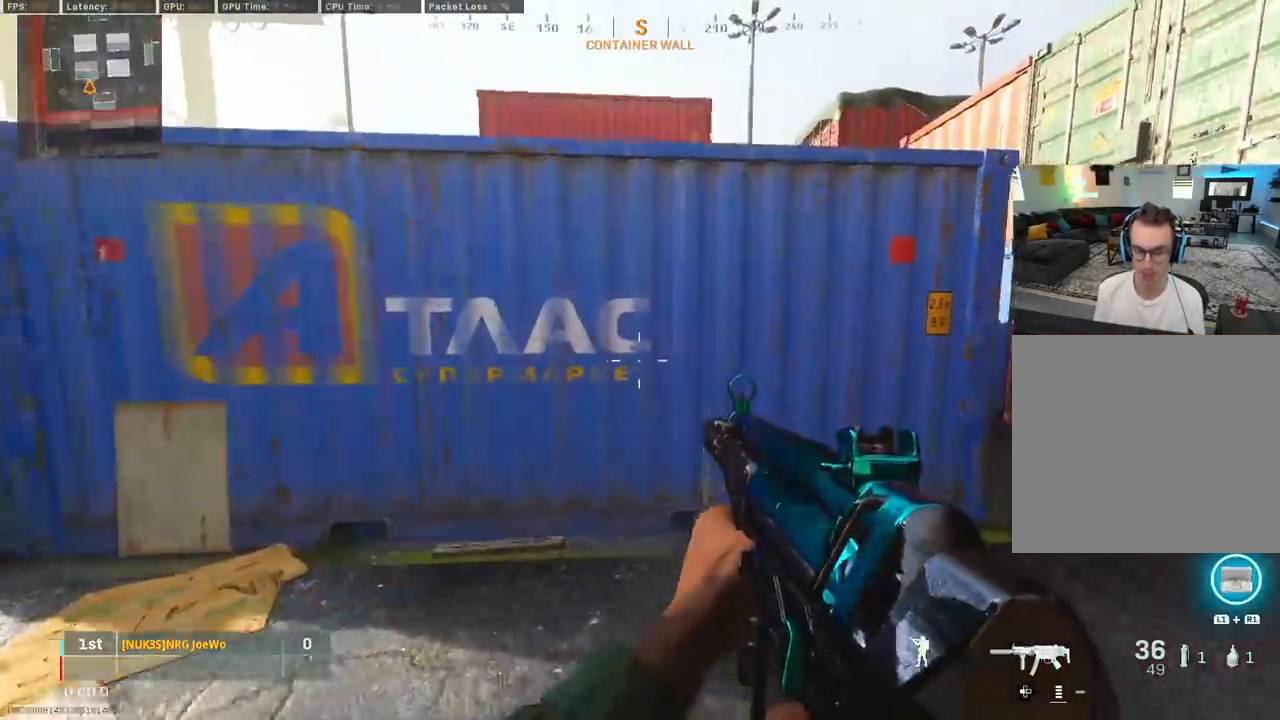
{"buttons": ["L3"], "left_stick": "up", "right_stick": "left", "events": [[150, "right_stick", "right"], [250, "left_stick", "up"], [333, "L3", "down"], [417, "right_stick", "left"]]}
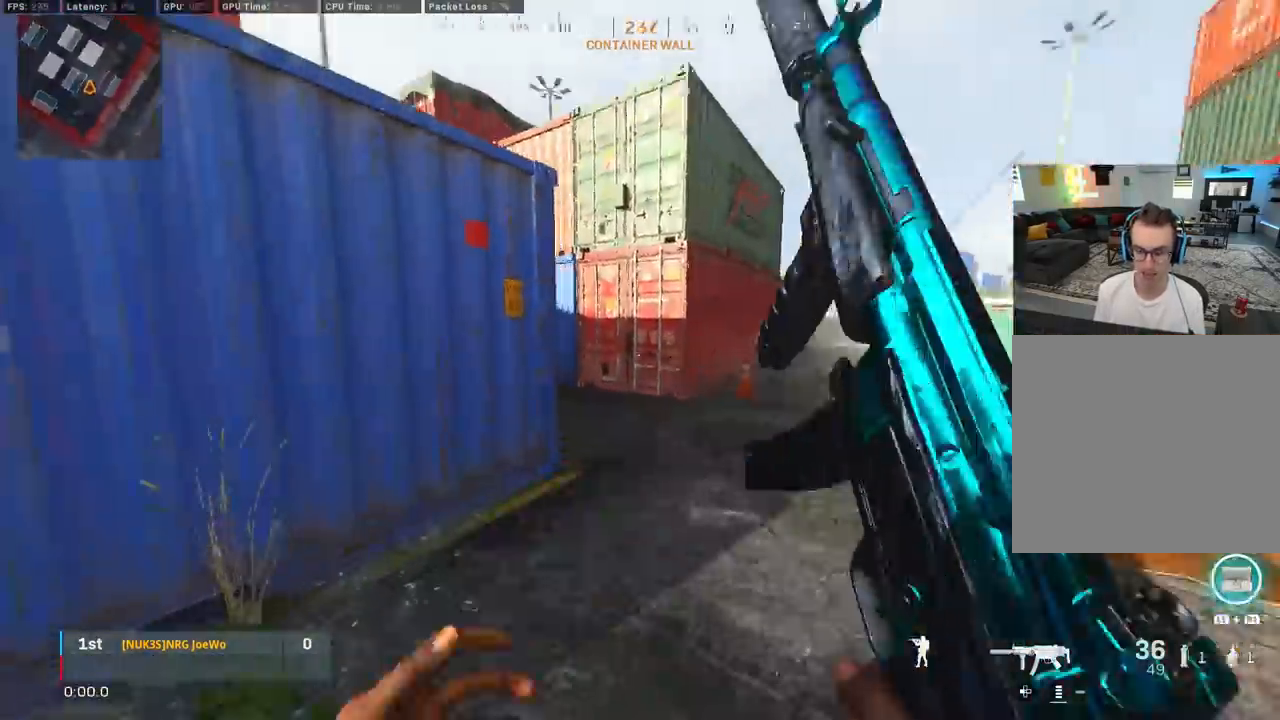
{"buttons": [], "left_stick": "right", "right_stick": "center", "events": [[17, "CIRCLE", "down"], [50, "L3", "up"], [83, "left_stick", "up-right"], [133, "CIRCLE", "up"], [183, "CIRCLE", "down"], [233, "left_stick", "left"], [267, "right_stick", "center"], [283, "CIRCLE", "up"], [283, "CROSS", "down"], [317, "right_stick", "left"], [367, "CROSS", "up"], [417, "right_stick", "center"], [450, "left_stick", "right"]]}
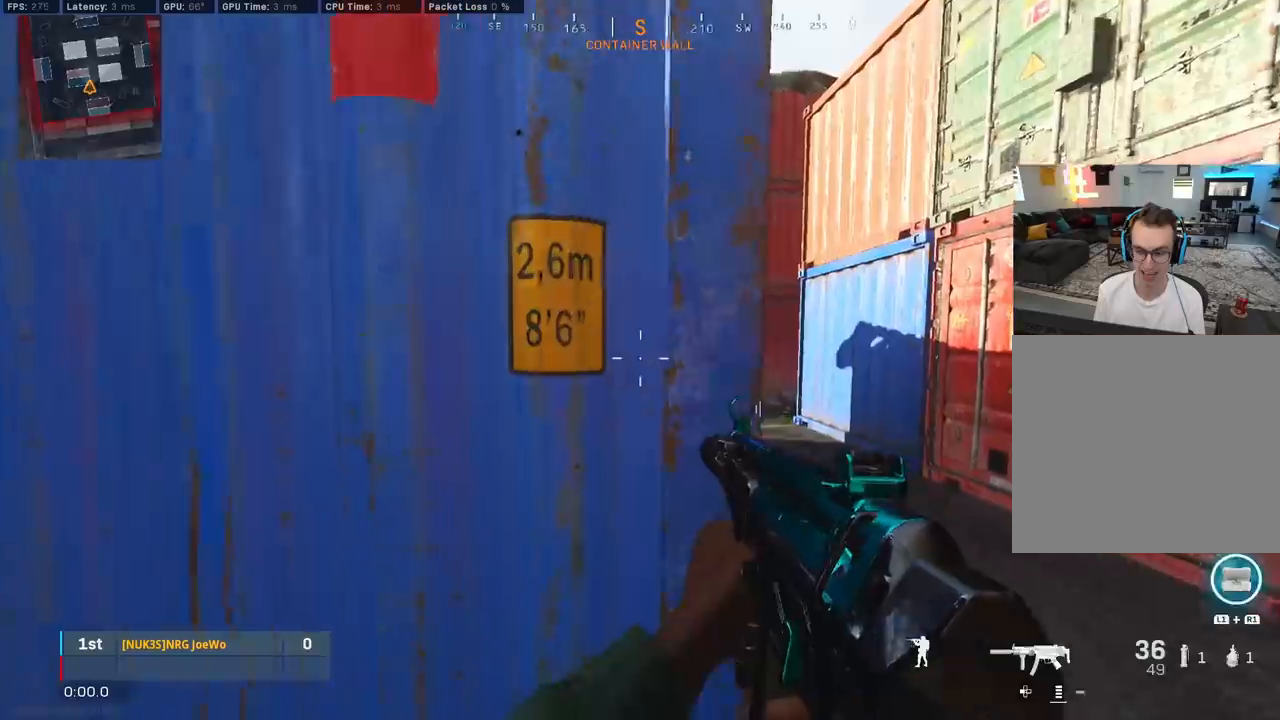
{"buttons": [], "left_stick": "center", "right_stick": "center", "events": [[167, "left_stick", "left"], [400, "left_stick", "right"], [500, "left_stick", "center"]]}
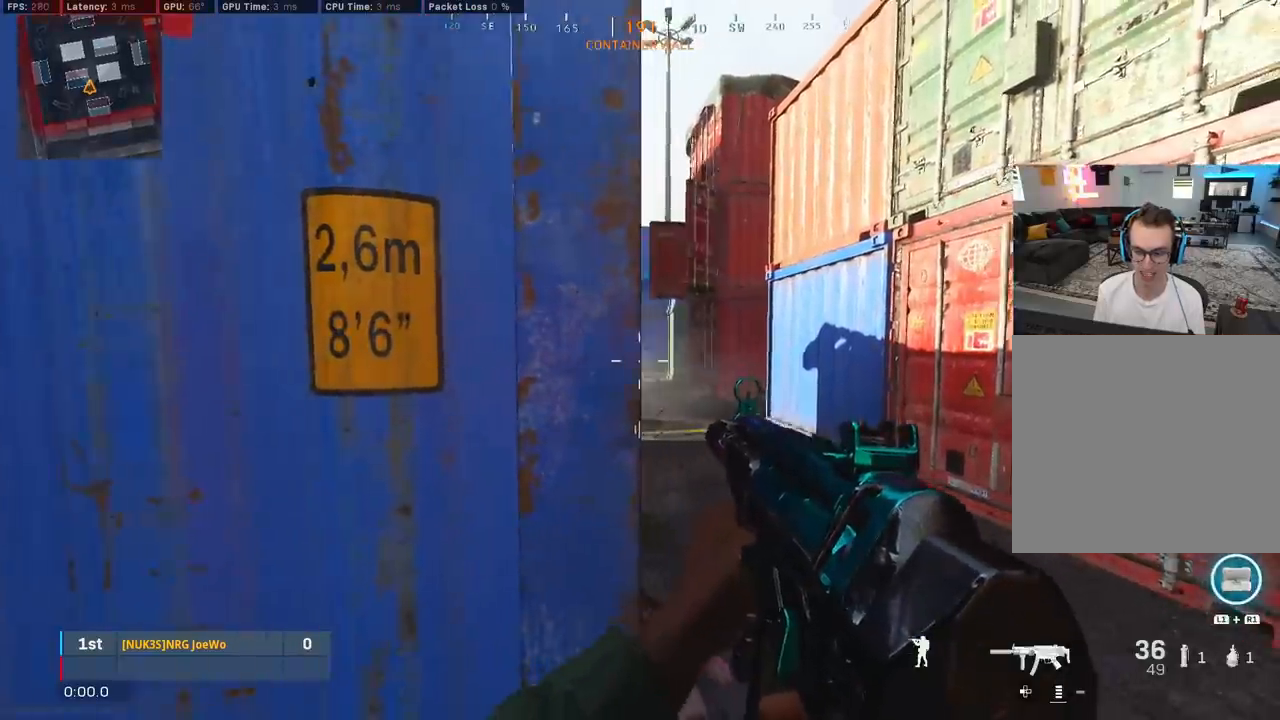
{"buttons": [], "left_stick": "center", "right_stick": "center", "events": []}
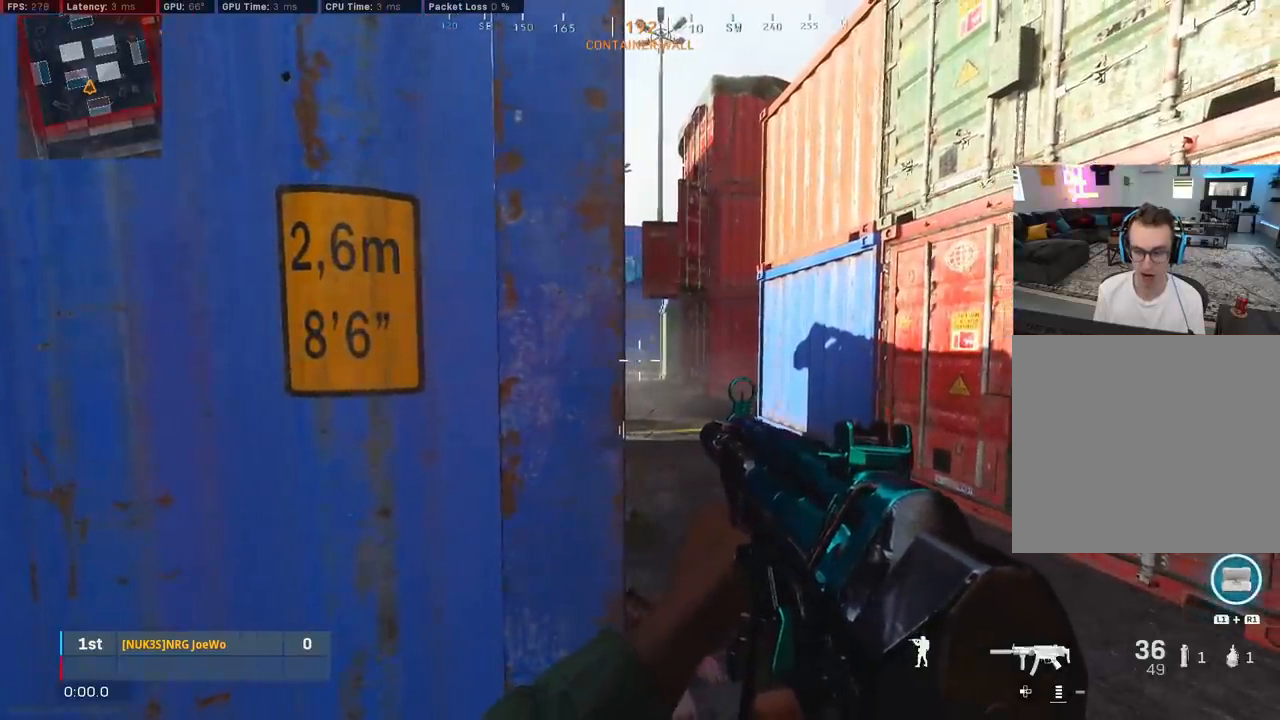
{"buttons": [], "left_stick": "center", "right_stick": "center", "events": []}
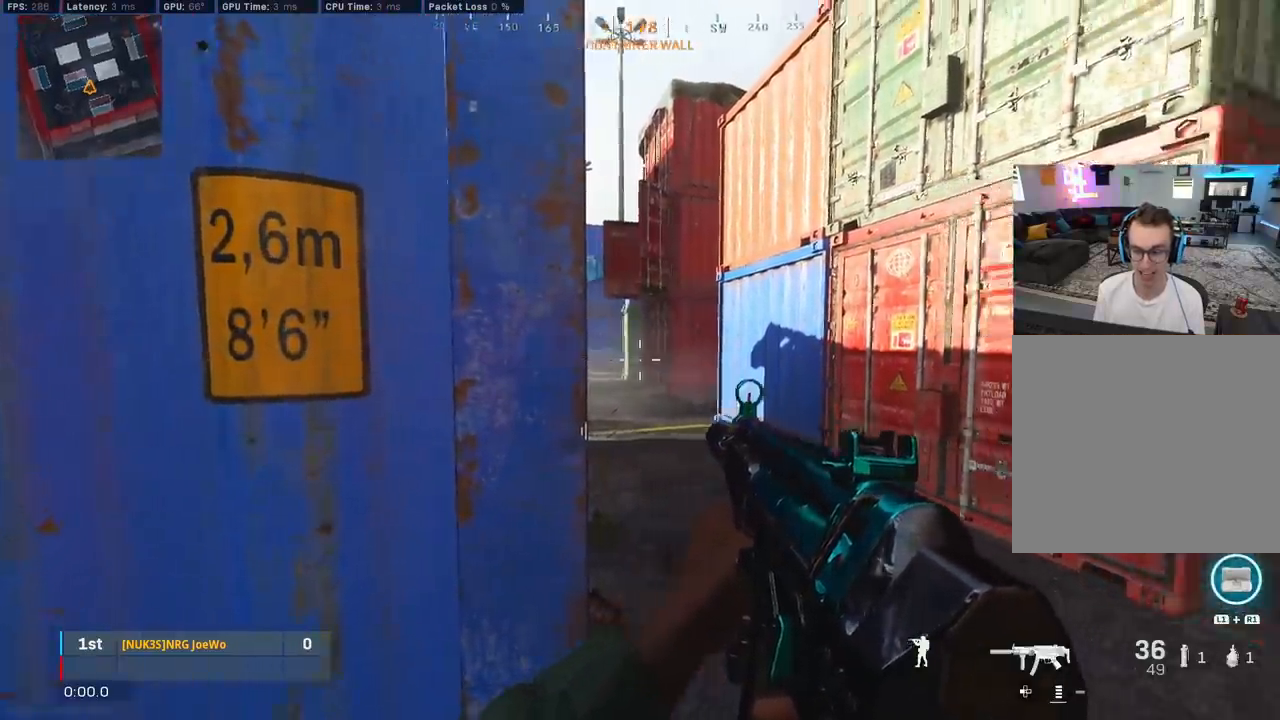
{"buttons": [], "left_stick": "center", "right_stick": "center", "events": [[83, "right_stick", "right"], [417, "right_stick", "center"]]}
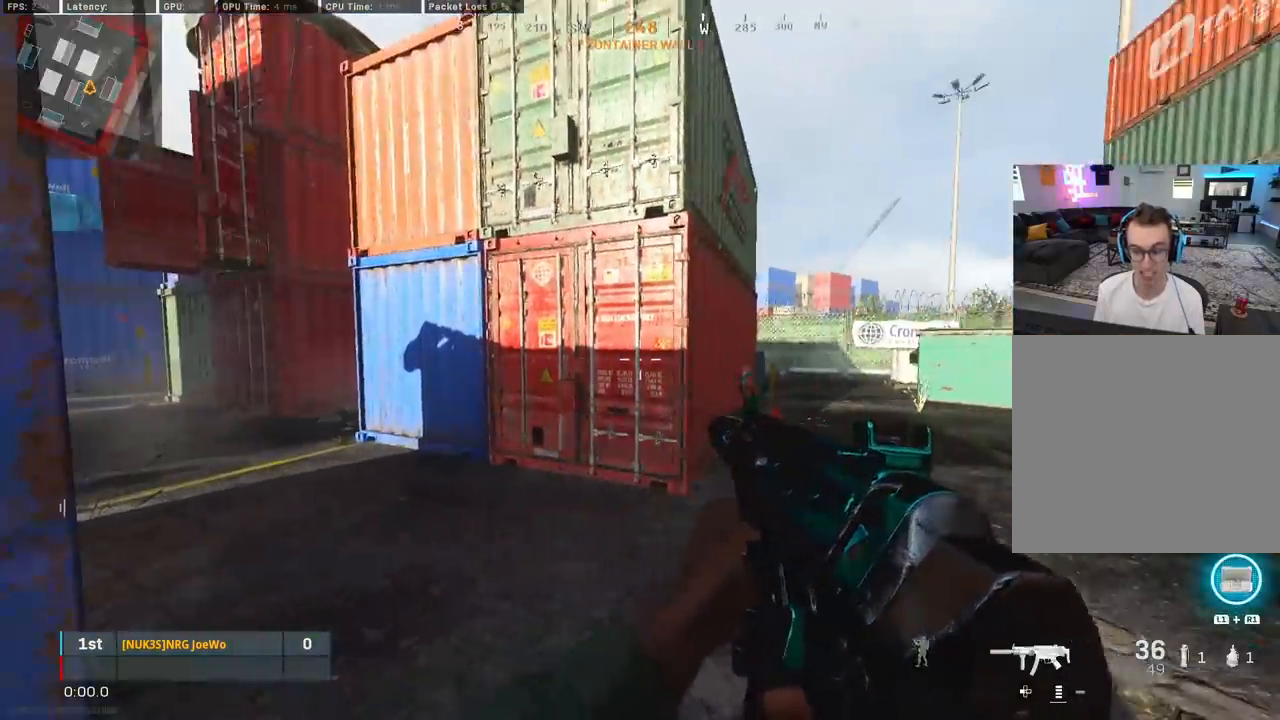
{"buttons": [], "left_stick": "center", "right_stick": "center", "events": []}
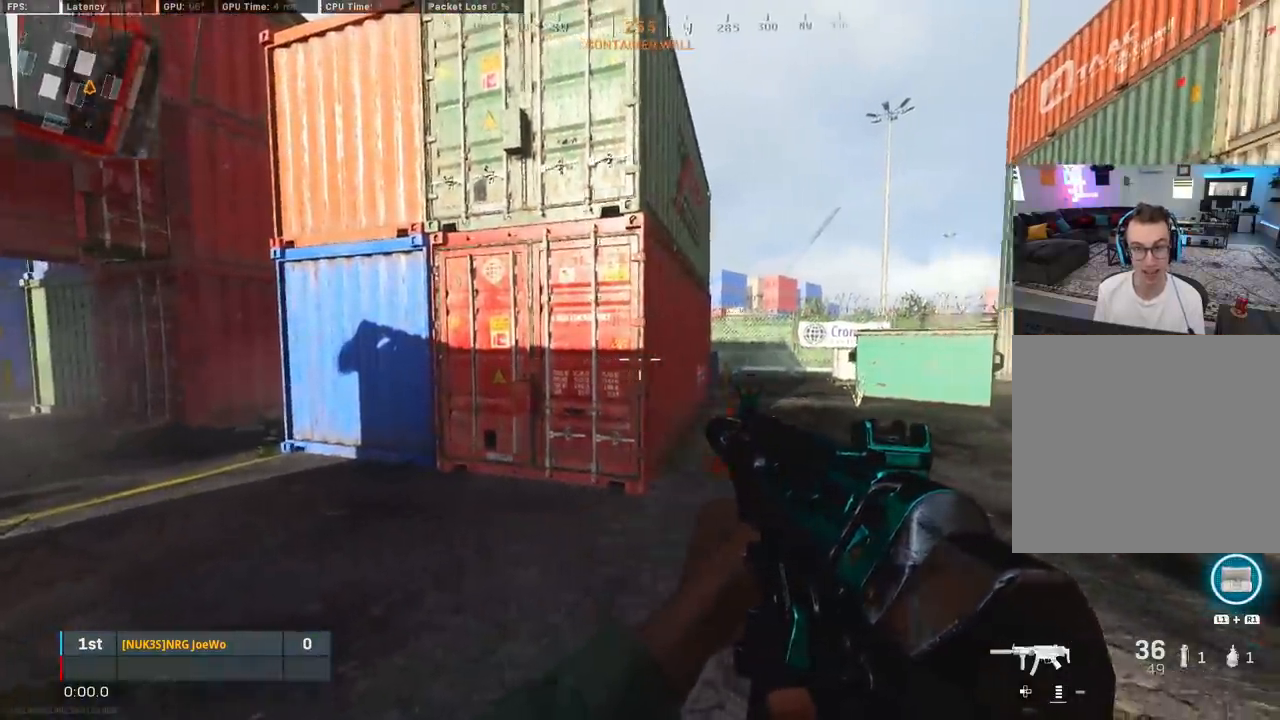
{"buttons": [], "left_stick": "center", "right_stick": "center", "events": []}
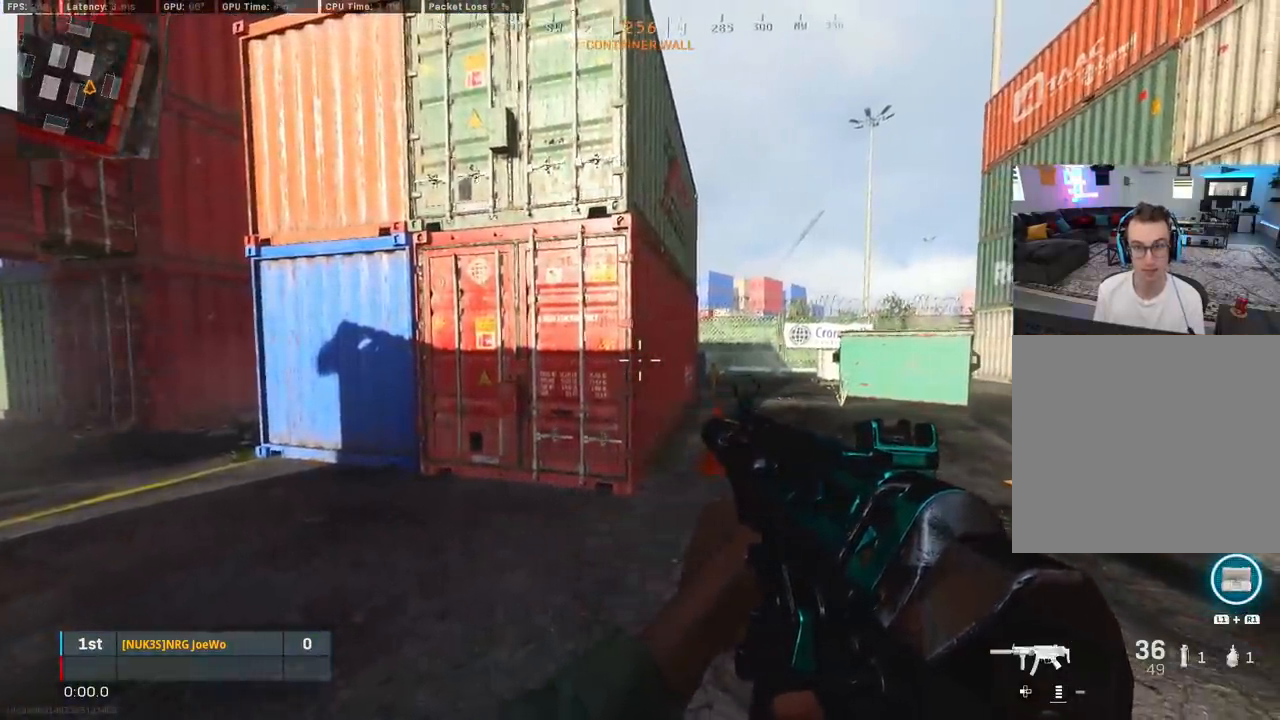
{"buttons": [], "left_stick": "center", "right_stick": "center", "events": []}
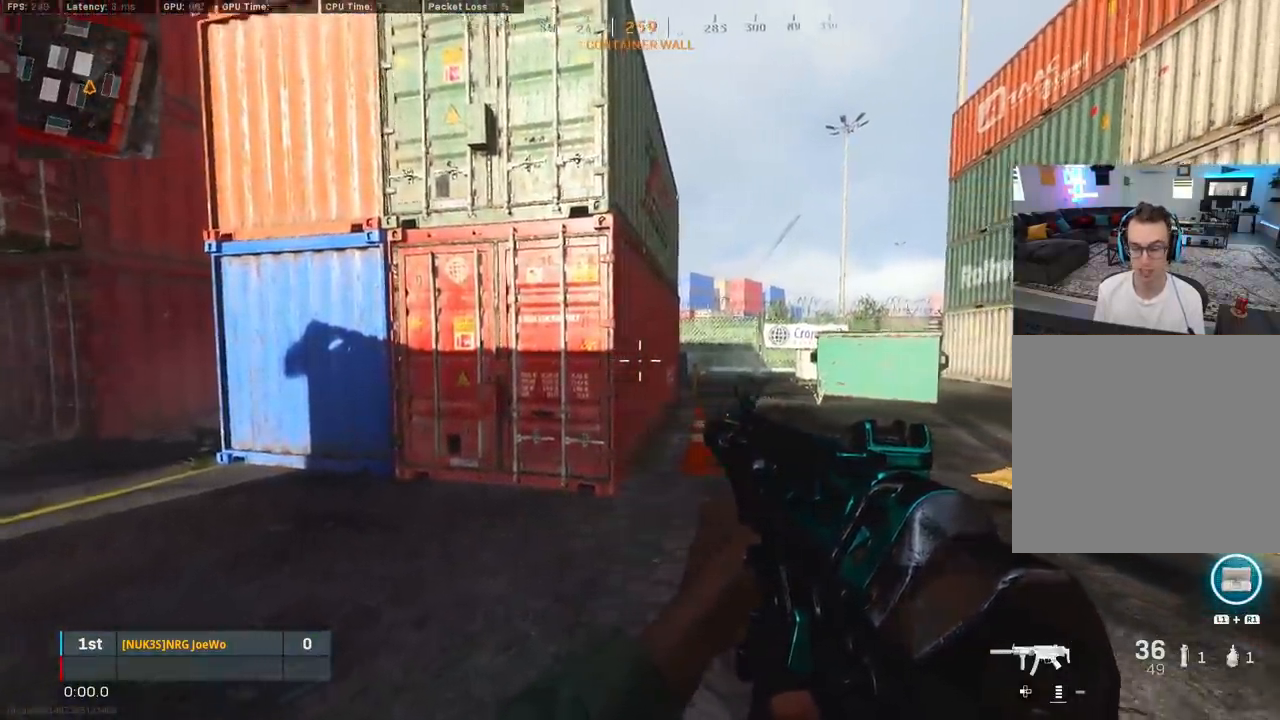
{"buttons": [], "left_stick": "up", "right_stick": "center", "events": [[133, "left_stick", "up"], [183, "right_stick", "right"], [267, "L3", "down"], [300, "right_stick", "center"], [417, "L3", "up"]]}
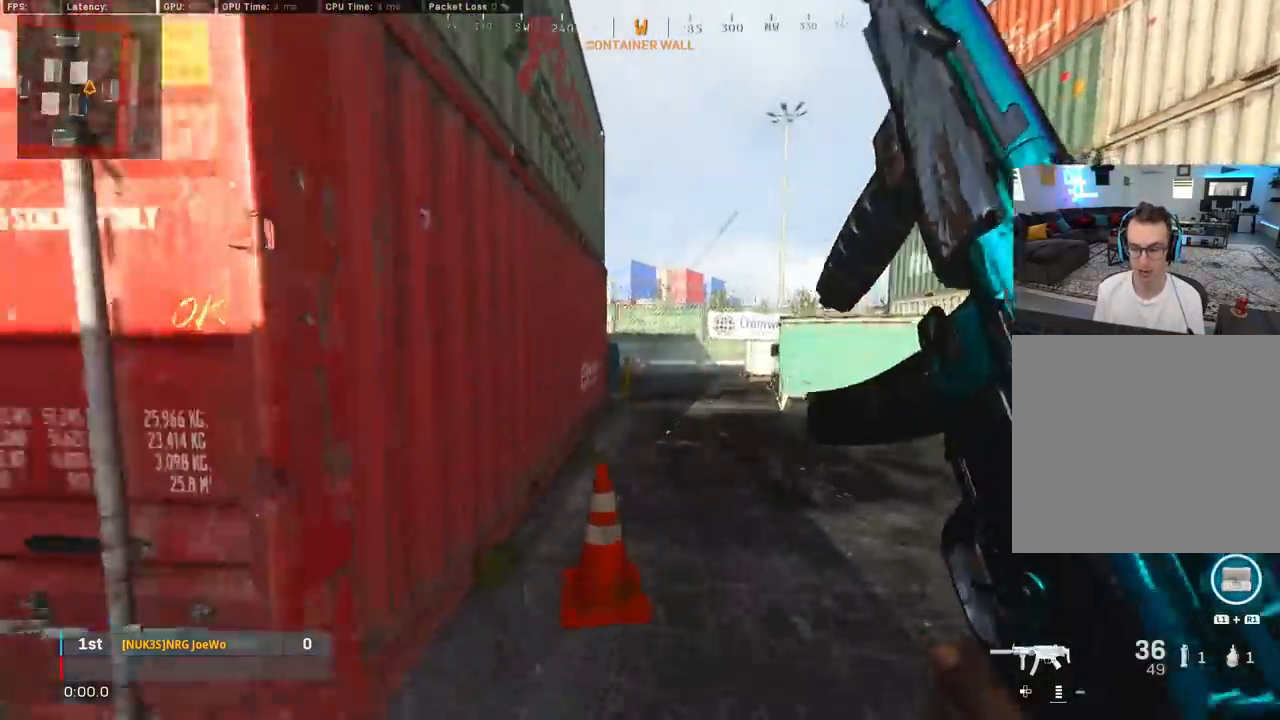
{"buttons": [], "left_stick": "up", "right_stick": "center", "events": [[250, "L1", "down"], [300, "L1", "up"]]}
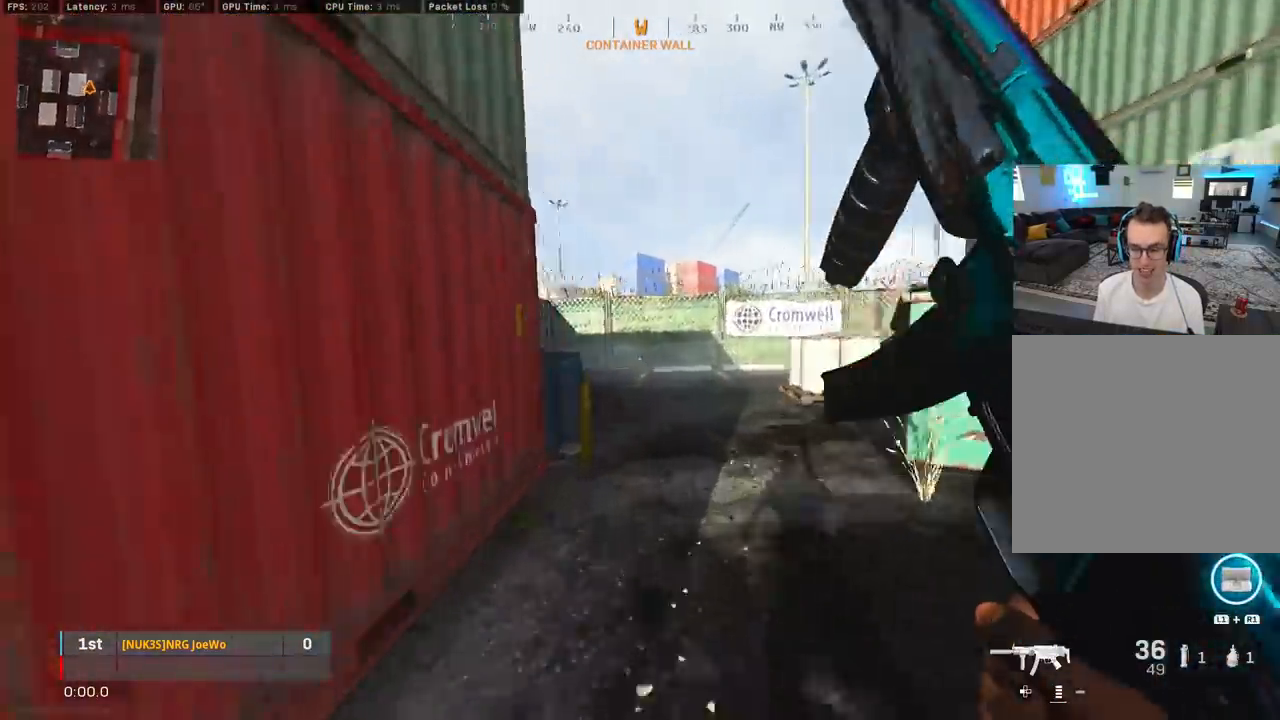
{"buttons": ["CROSS", "L2"], "left_stick": "center", "right_stick": "center", "events": [[117, "right_stick", "left"], [133, "CIRCLE", "down"], [283, "CIRCLE", "up"], [317, "right_stick", "up-left"], [350, "CIRCLE", "down"], [383, "left_stick", "center"], [433, "CROSS", "down"], [433, "right_stick", "center"], [450, "CIRCLE", "up"], [450, "L2", "down"]]}
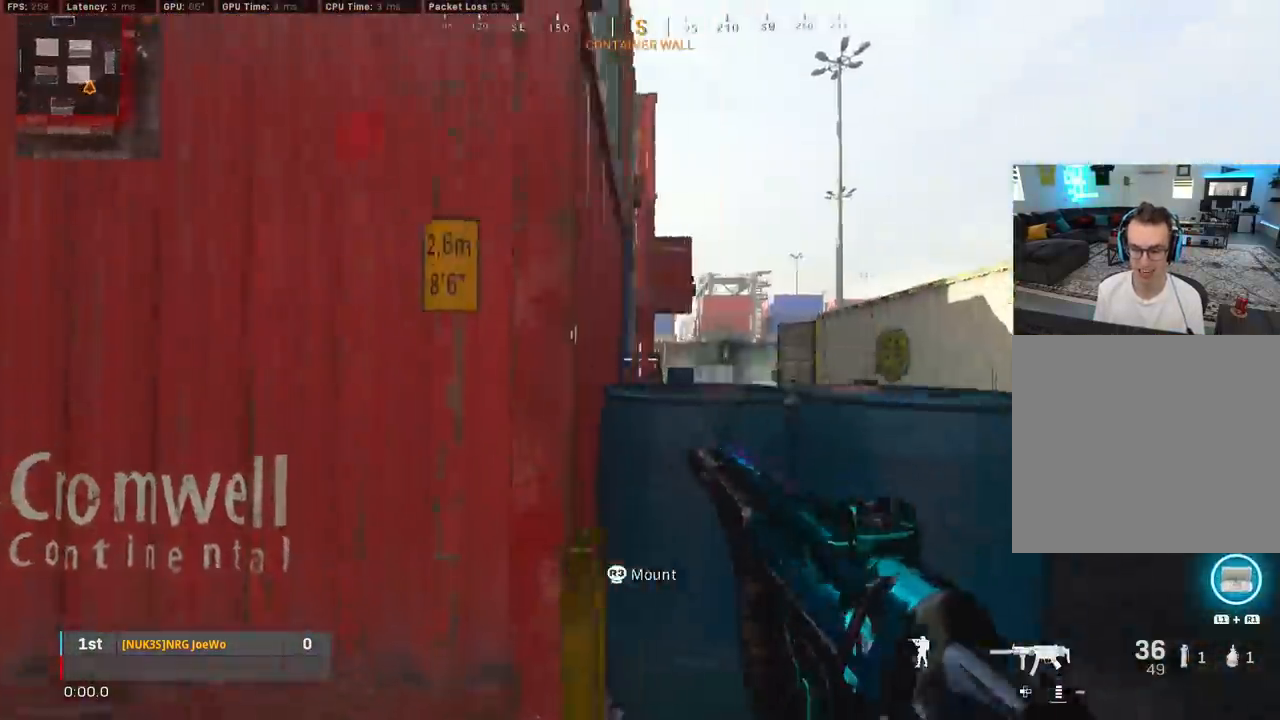
{"buttons": ["L2", "R2"], "left_stick": "center", "right_stick": "center", "events": [[17, "CROSS", "up"], [50, "right_stick", "right"], [117, "right_stick", "down"], [167, "R2", "down"], [167, "right_stick", "down-left"], [267, "right_stick", "center"]]}
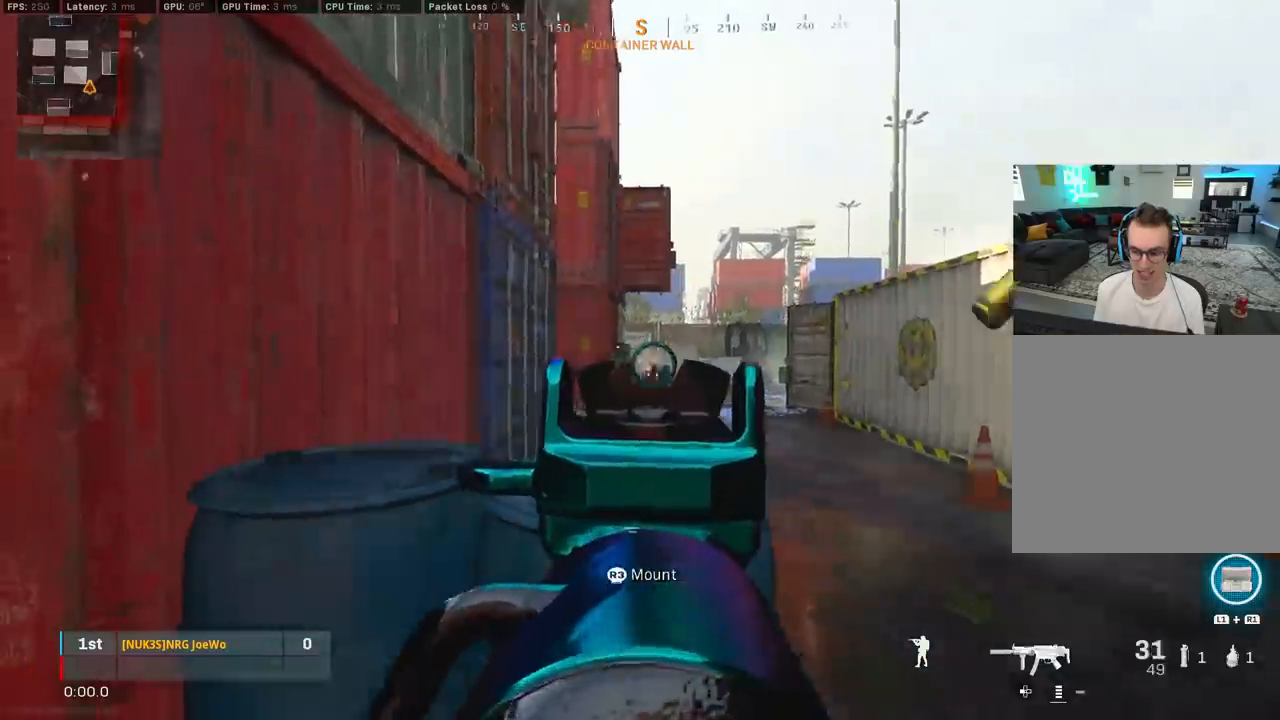
{"buttons": [], "left_stick": "center", "right_stick": "center", "events": [[33, "right_stick", "left"], [83, "SQUARE", "down"], [100, "L2", "up"], [117, "R2", "up"], [133, "right_stick", "center"], [150, "SQUARE", "up"]]}